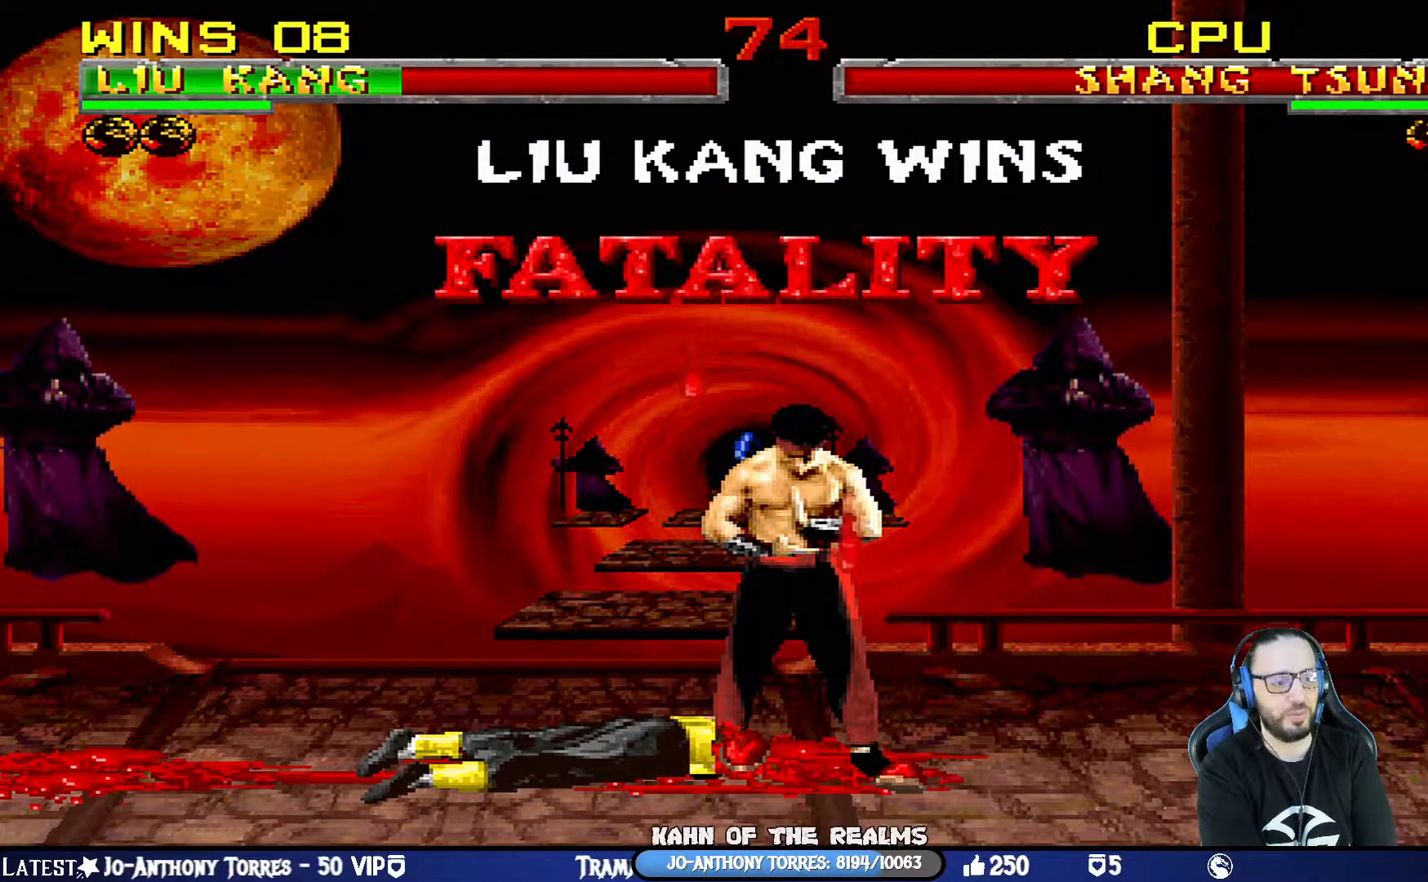
Gameplay with a controller (PlayStation layout); each line is a JSON object with the inputs held at the frame after it. "events" lists button and stick changes between this image and that frame as [ms after this image, input, new state], when the widget could be followed in between.
{"buttons": ["R1"], "left_stick": "center", "right_stick": "center", "events": [[67, "DPAD_DOWN", "down"], [67, "DPAD_LEFT", "down"], [67, "L1", "down"], [67, "R1", "down"], [384, "DPAD_DOWN", "up"], [434, "DPAD_LEFT", "up"], [467, "L1", "up"]]}
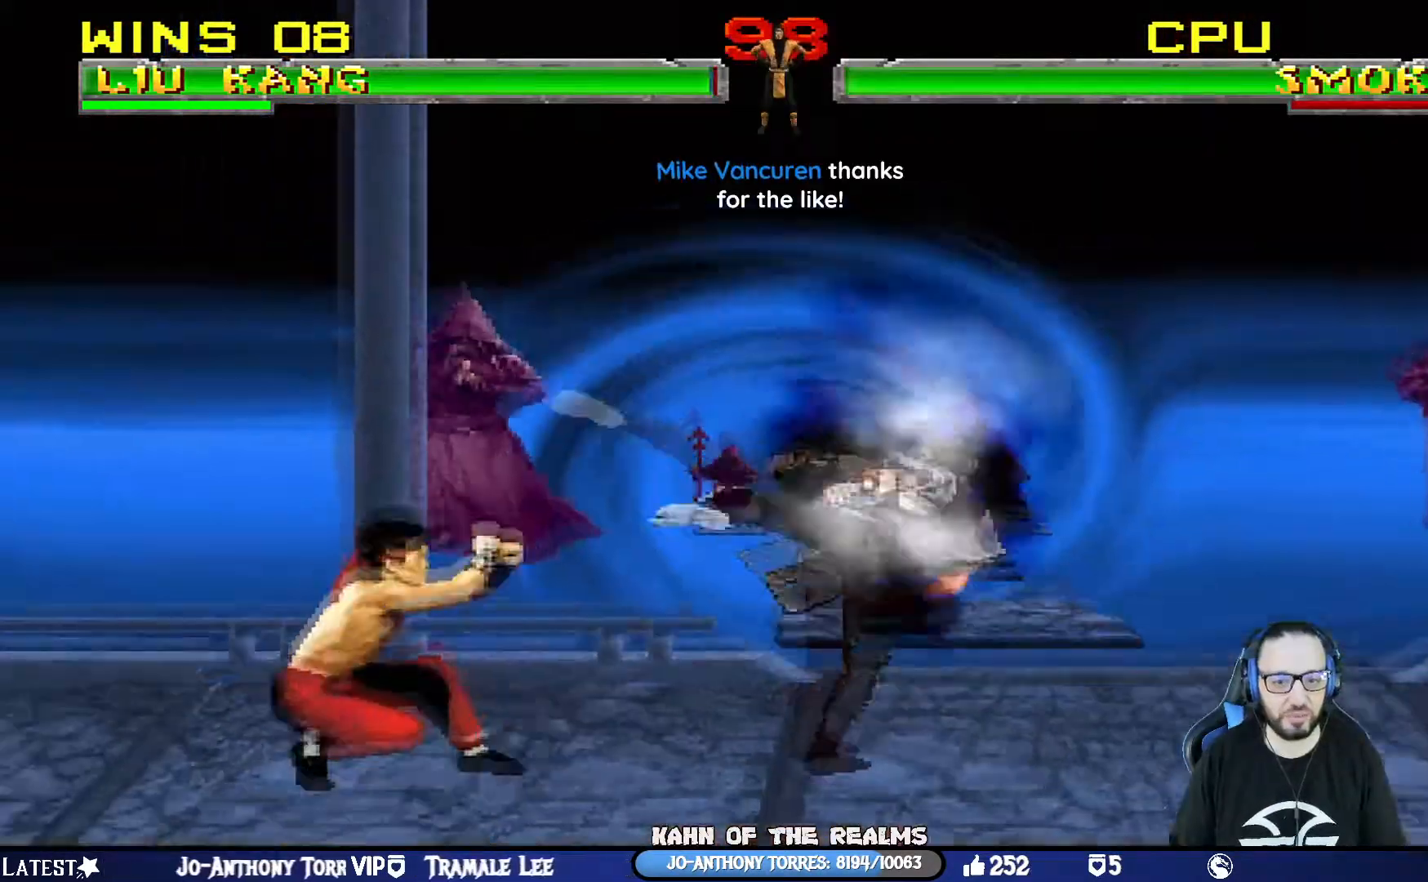
{"buttons": ["L1", "DPAD_UP", "DPAD_RIGHT"], "left_stick": "center", "right_stick": "center"}
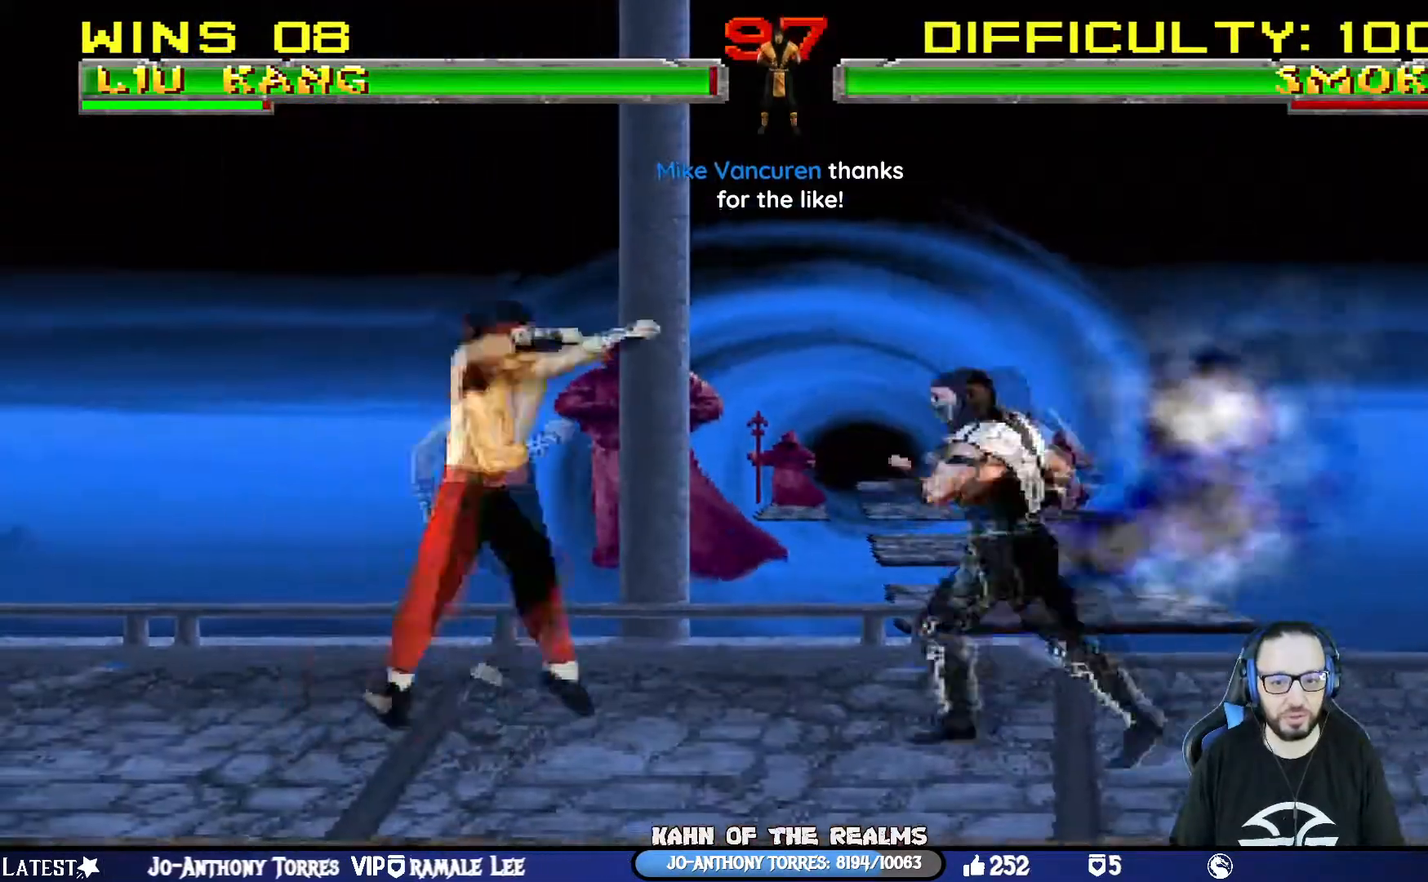
{"buttons": ["SQUARE", "L1", "DPAD_LEFT"], "left_stick": "center", "right_stick": "center", "events": [[284, "DPAD_RIGHT", "up"], [284, "DPAD_UP", "up"], [300, "DPAD_LEFT", "down"], [484, "SQUARE", "down"]]}
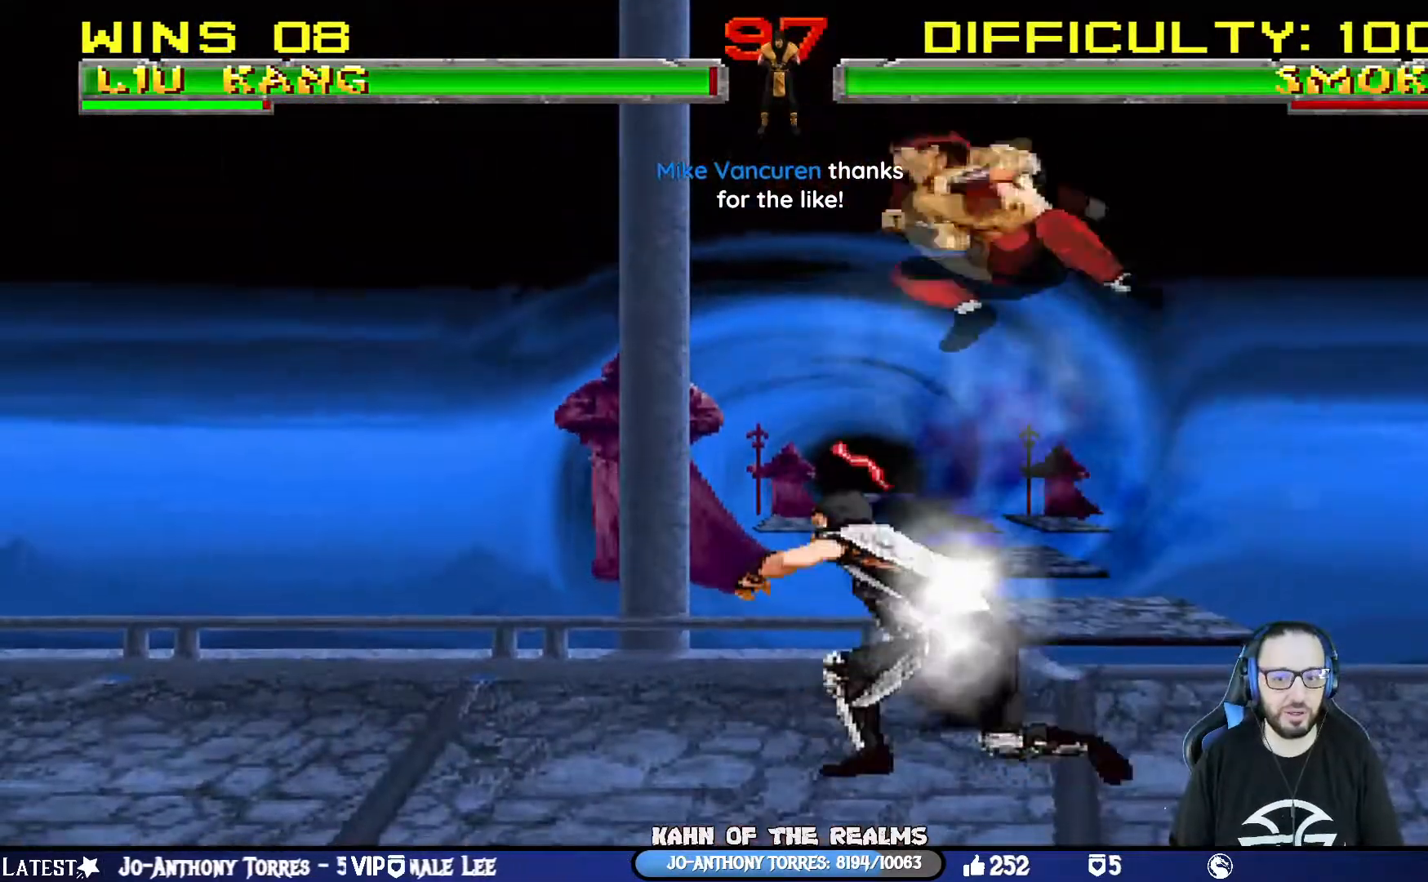
{"buttons": ["CROSS", "SQUARE", "L1", "DPAD_RIGHT"], "left_stick": "center", "right_stick": "center", "events": [[101, "SQUARE", "up"], [184, "SQUARE", "down"], [284, "SQUARE", "up"], [334, "SQUARE", "down"], [351, "DPAD_UP", "down"], [367, "DPAD_LEFT", "up"], [367, "DPAD_UP", "up"], [384, "DPAD_RIGHT", "down"], [484, "CROSS", "down"]]}
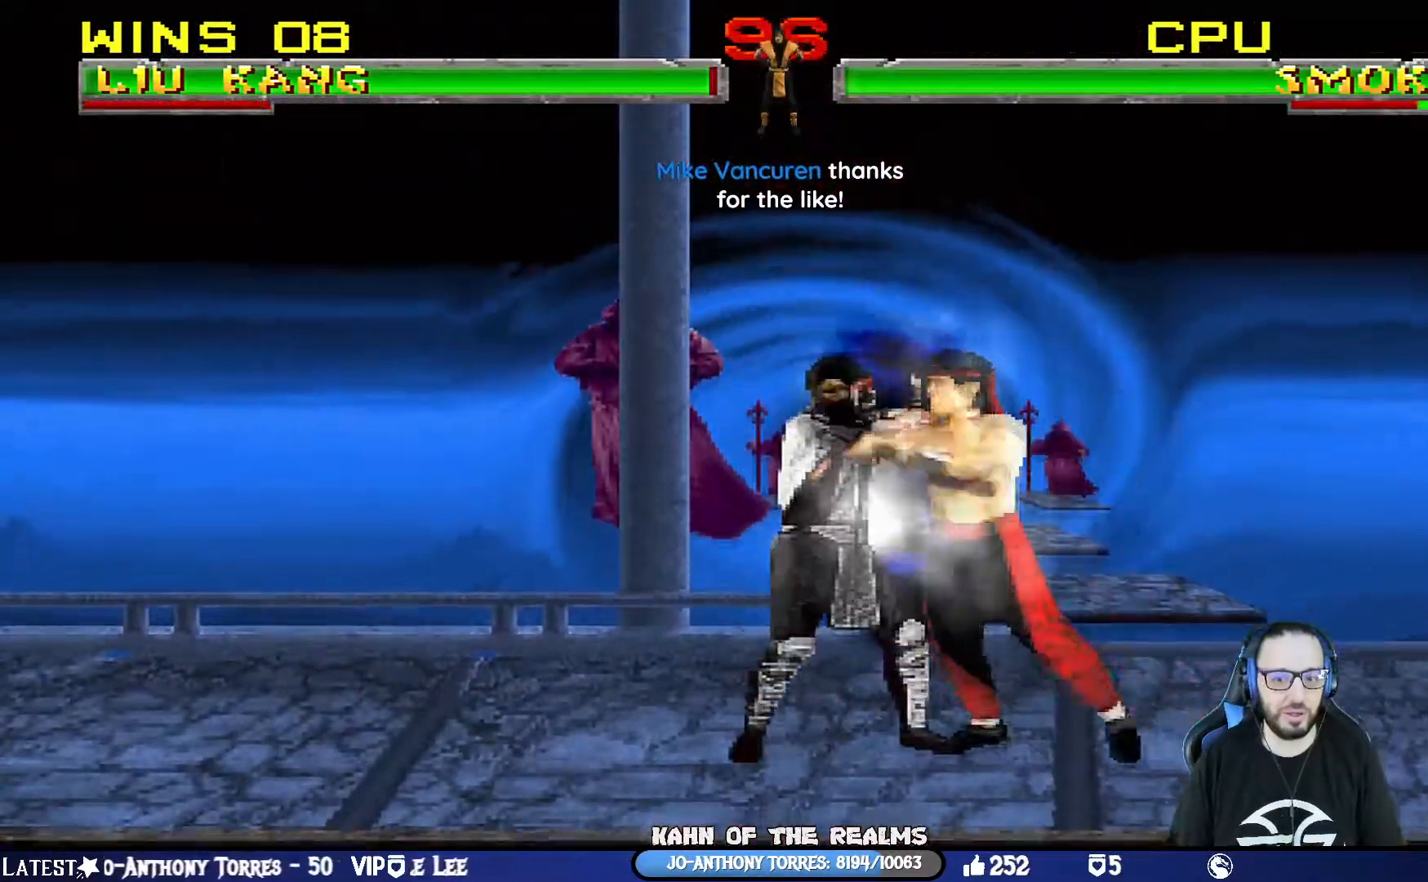
{"buttons": [], "left_stick": "center", "right_stick": "center", "events": [[17, "SQUARE", "up"], [117, "DPAD_UP", "down"], [400, "DPAD_UP", "up"], [417, "DPAD_RIGHT", "up"], [450, "L1", "up"], [484, "CROSS", "up"]]}
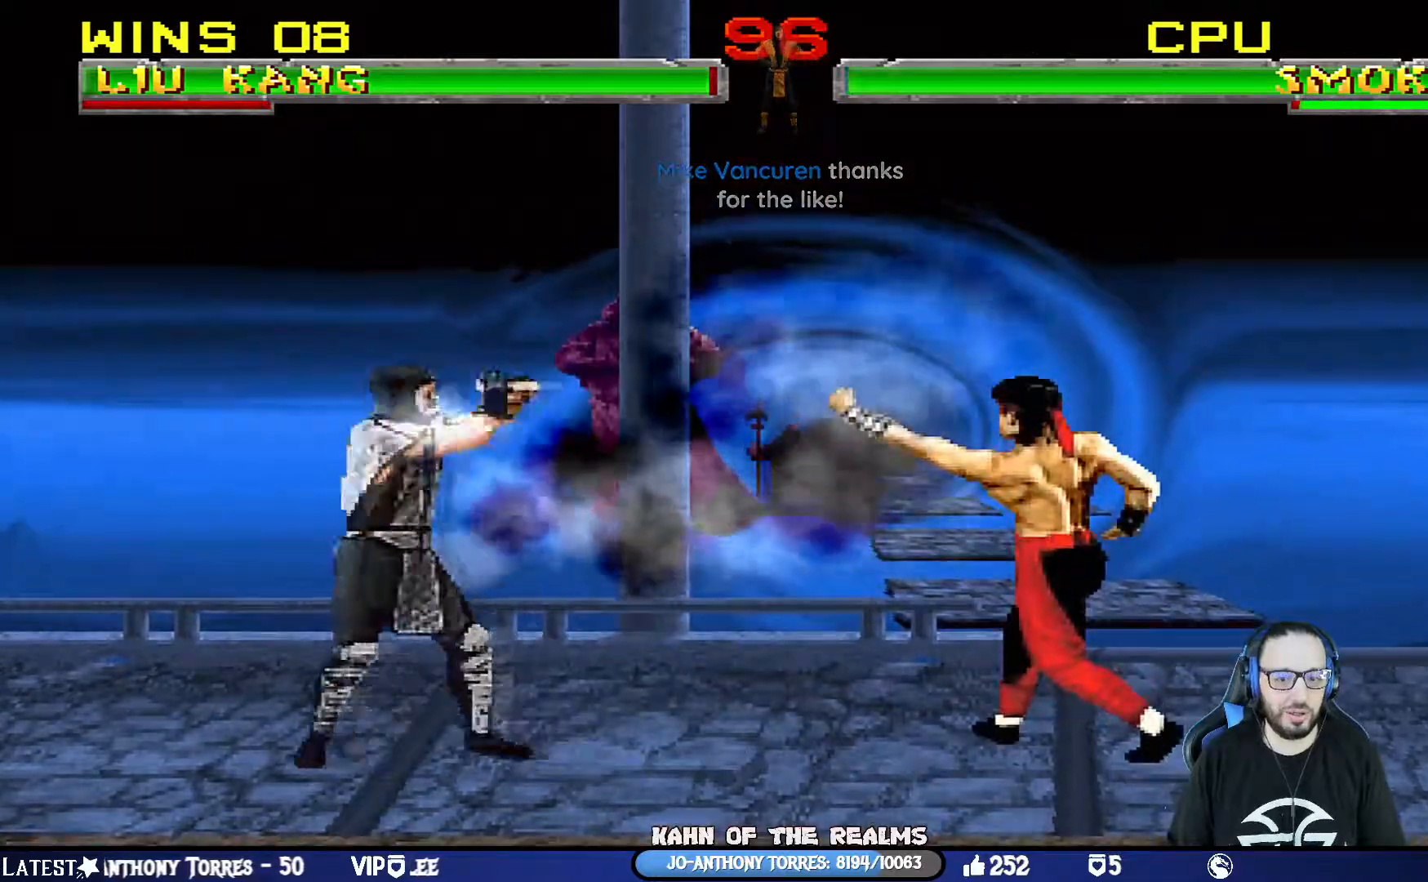
{"buttons": ["L1", "DPAD_UP", "DPAD_LEFT"], "left_stick": "center", "right_stick": "center", "events": [[117, "DPAD_RIGHT", "down"], [351, "DPAD_RIGHT", "up"], [401, "DPAD_LEFT", "down"], [401, "L1", "down"], [417, "DPAD_UP", "down"]]}